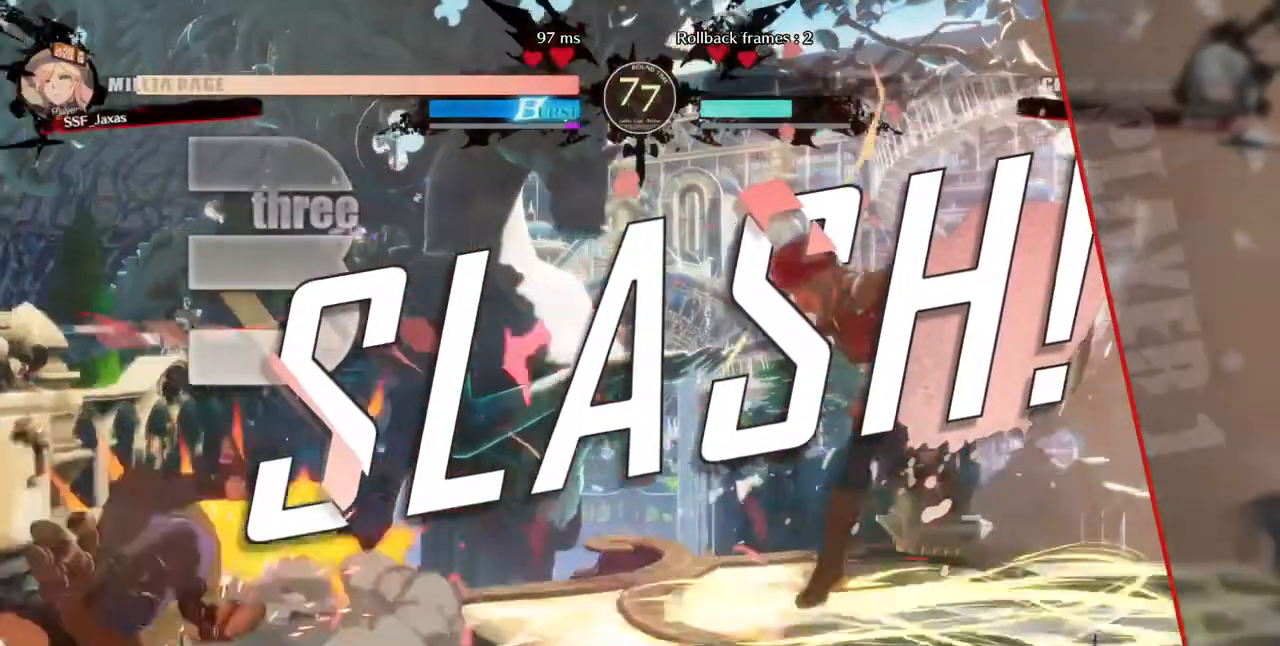
Gameplay with a controller (arcade stick); each line is a JSON object with the inputs held at the frame after it (dt_ms = milliseconds from this image to that frame). "events" lists button and stick changes between this image and that frame as [ms after this image, input, new state], when the widget could be followed in between. Not read: L3 R3 SELECT START.
{"dt_ms": 1000, "buttons": []}
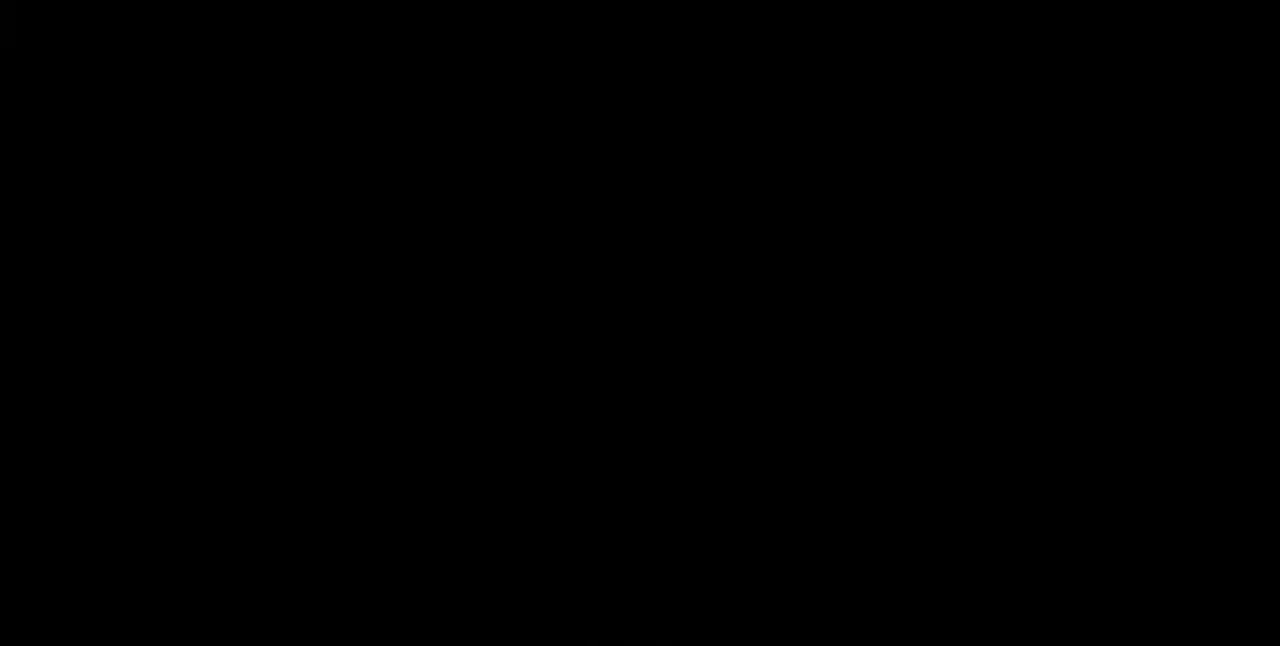
{"dt_ms": 1000, "buttons": ["DPAD_RIGHT"], "events": [[480, "DPAD_DOWN", "down"], [560, "DPAD_DOWN", "up"], [560, "DPAD_RIGHT", "down"], [720, "DPAD_RIGHT", "up"], [760, "DPAD_DOWN", "down"], [760, "DPAD_LEFT", "down"], [960, "DPAD_DOWN", "up"], [960, "DPAD_LEFT", "up"], [960, "DPAD_RIGHT", "down"]]}
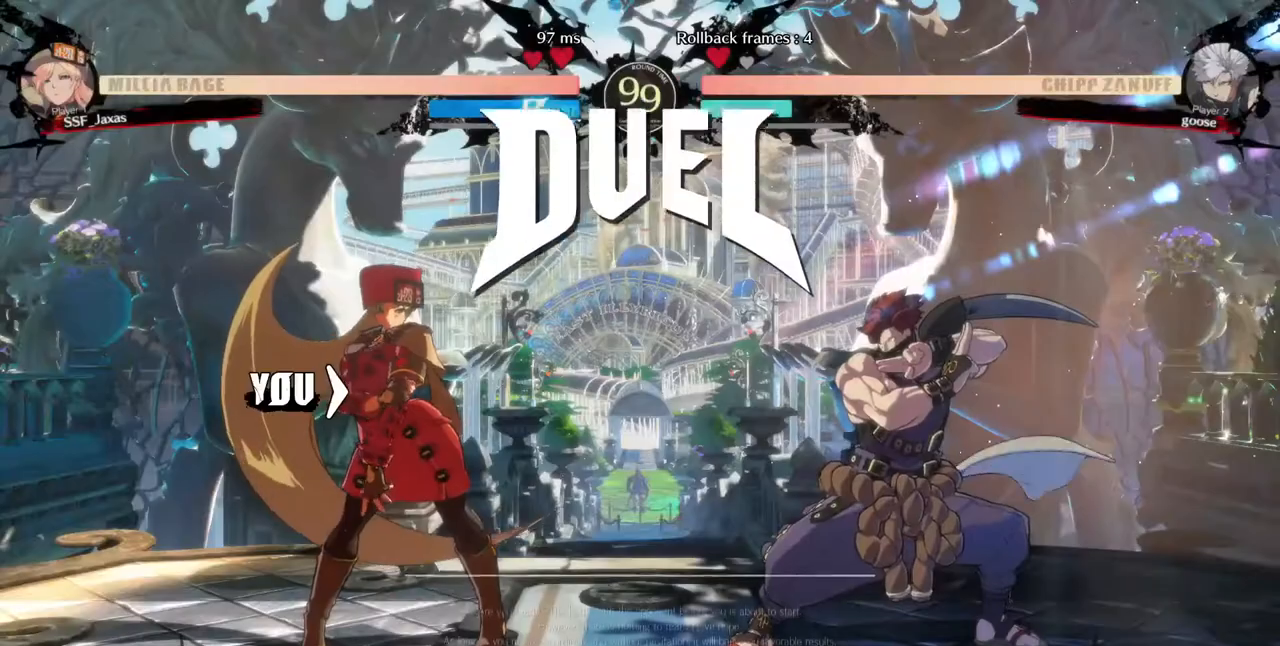
{"dt_ms": 480, "buttons": [], "events": [[120, "DPAD_RIGHT", "up"], [280, "DPAD_LEFT", "down"], [400, "DPAD_LEFT", "up"]]}
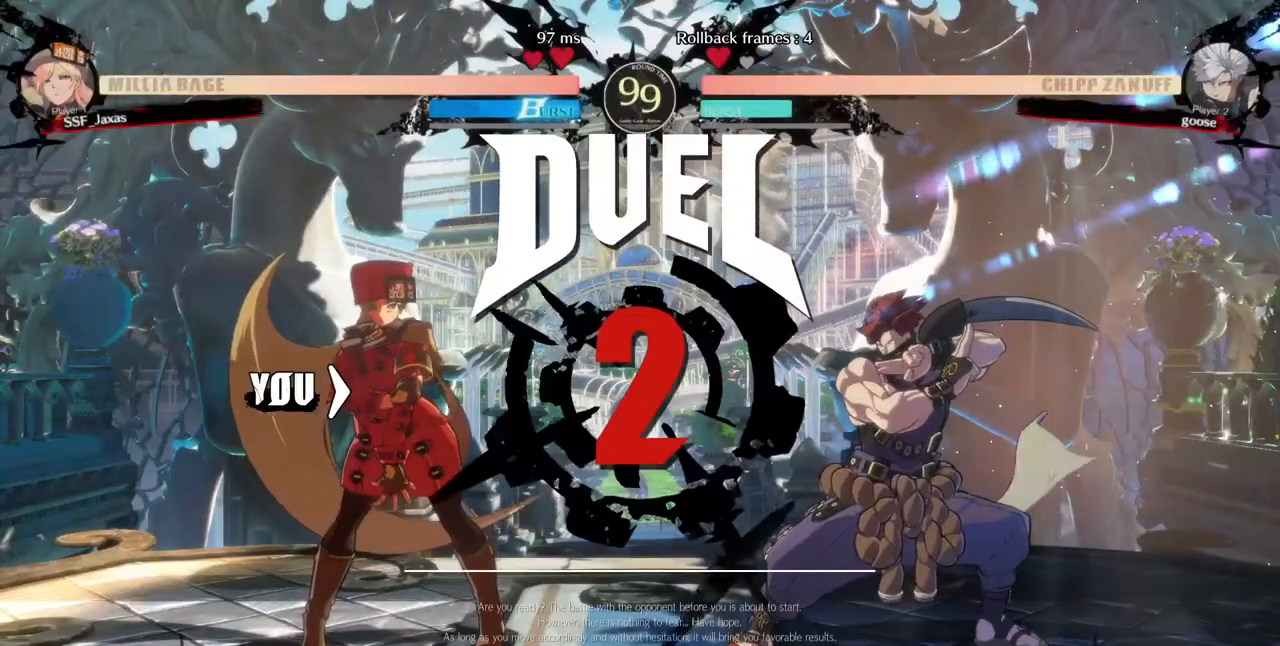
{"dt_ms": 520, "buttons": [], "events": []}
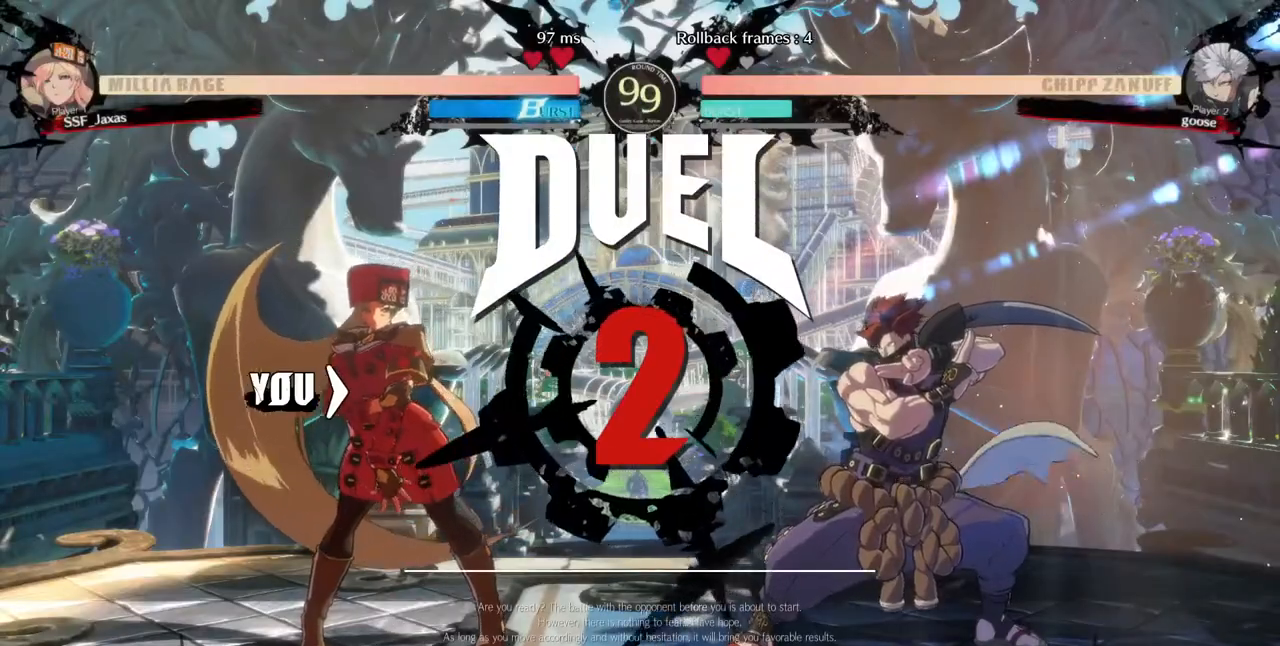
{"dt_ms": 480, "buttons": [], "events": []}
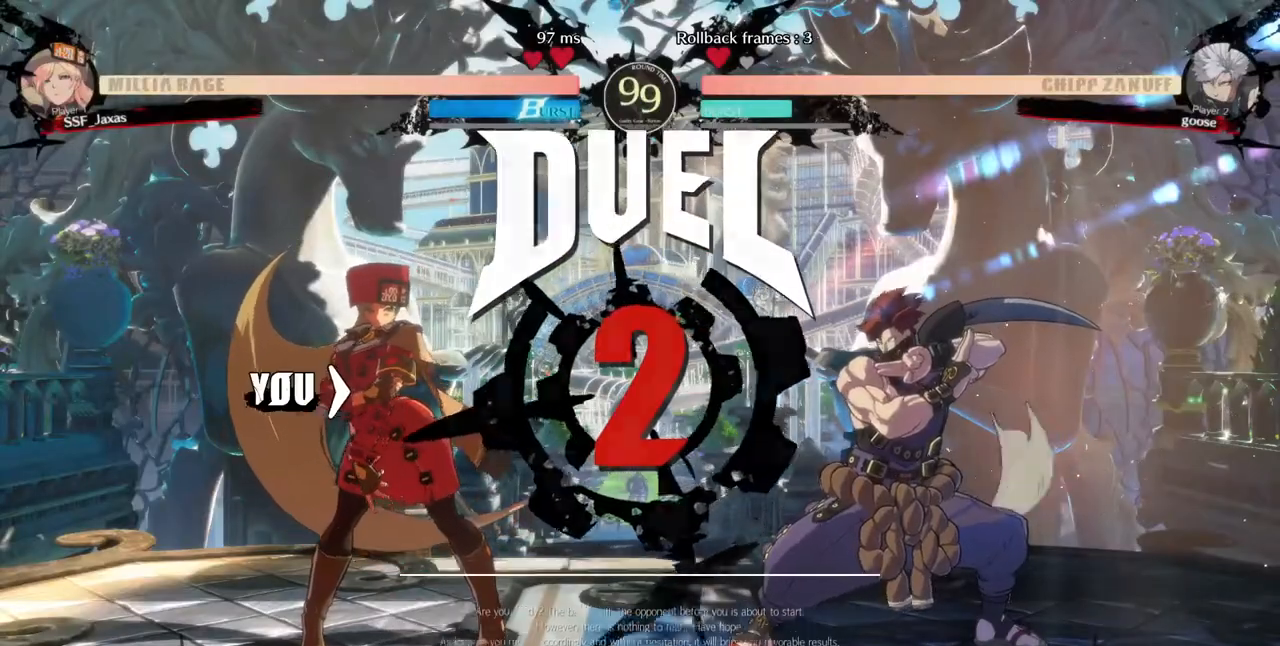
{"dt_ms": 520, "buttons": [], "events": []}
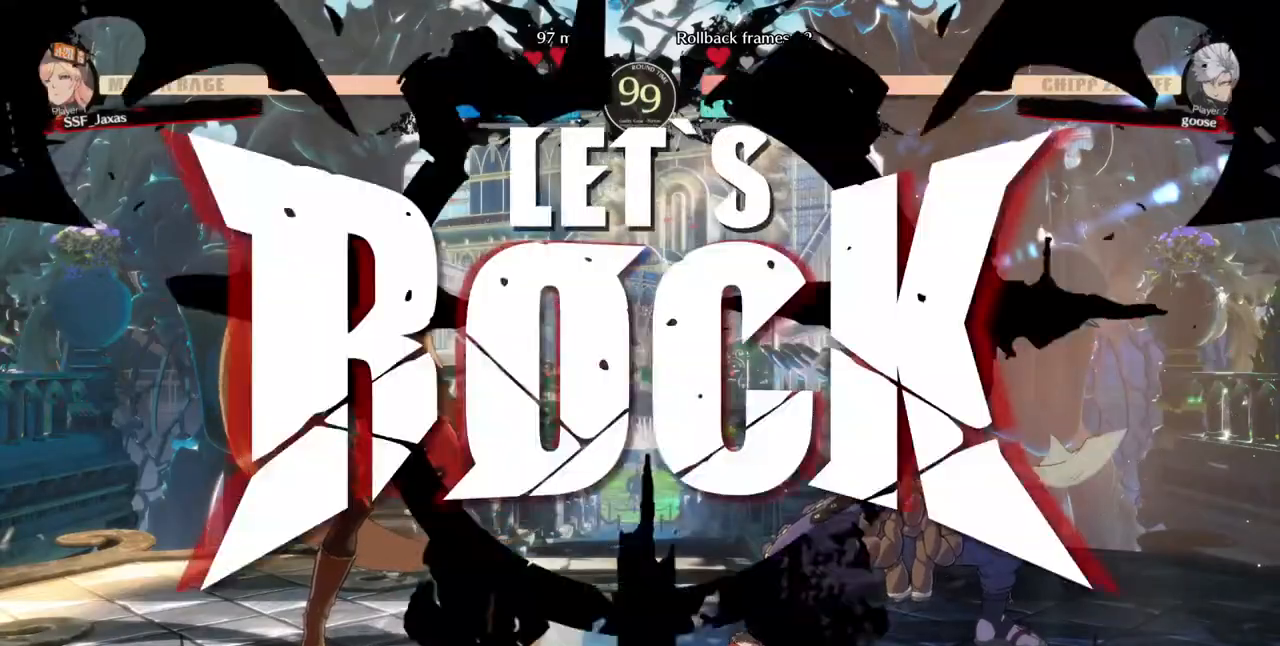
{"dt_ms": 480, "buttons": [], "events": []}
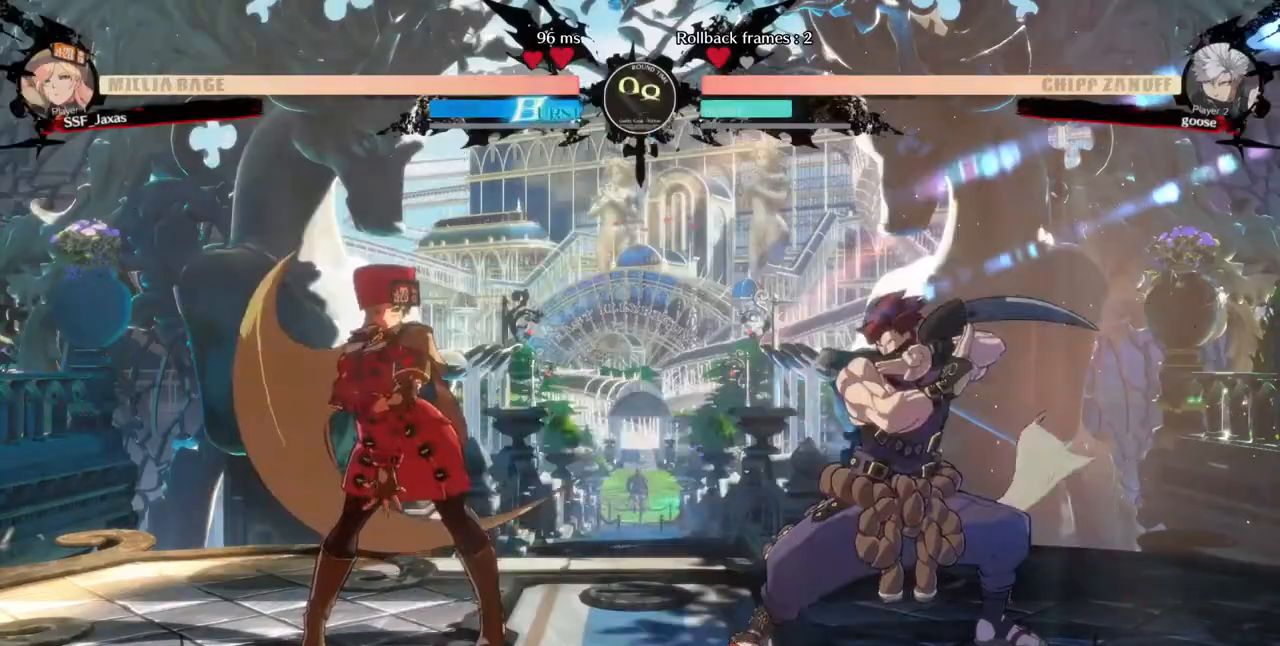
{"dt_ms": 520, "buttons": ["DPAD_LEFT"], "events": [[80, "DPAD_UP", "down"], [160, "DPAD_LEFT", "down"], [200, "DPAD_UP", "up"]]}
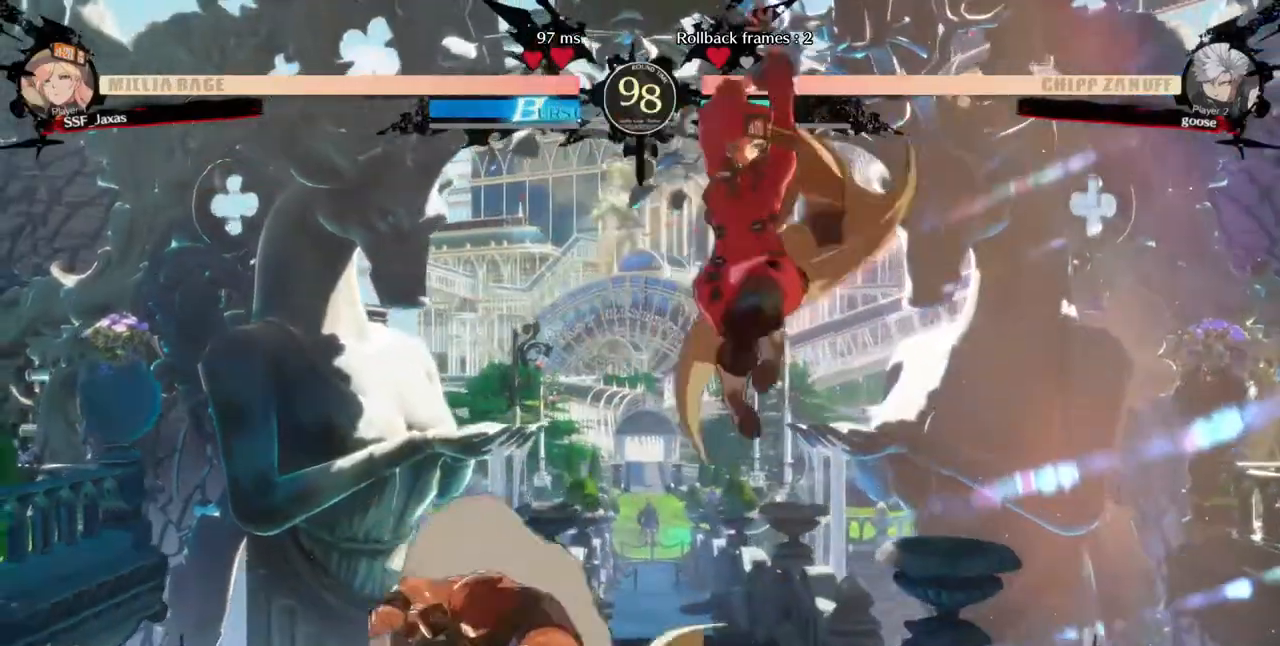
{"dt_ms": 480, "buttons": [], "events": [[120, "DPAD_LEFT", "up"], [120, "DPAD_UP", "down"], [280, "DPAD_UP", "up"]]}
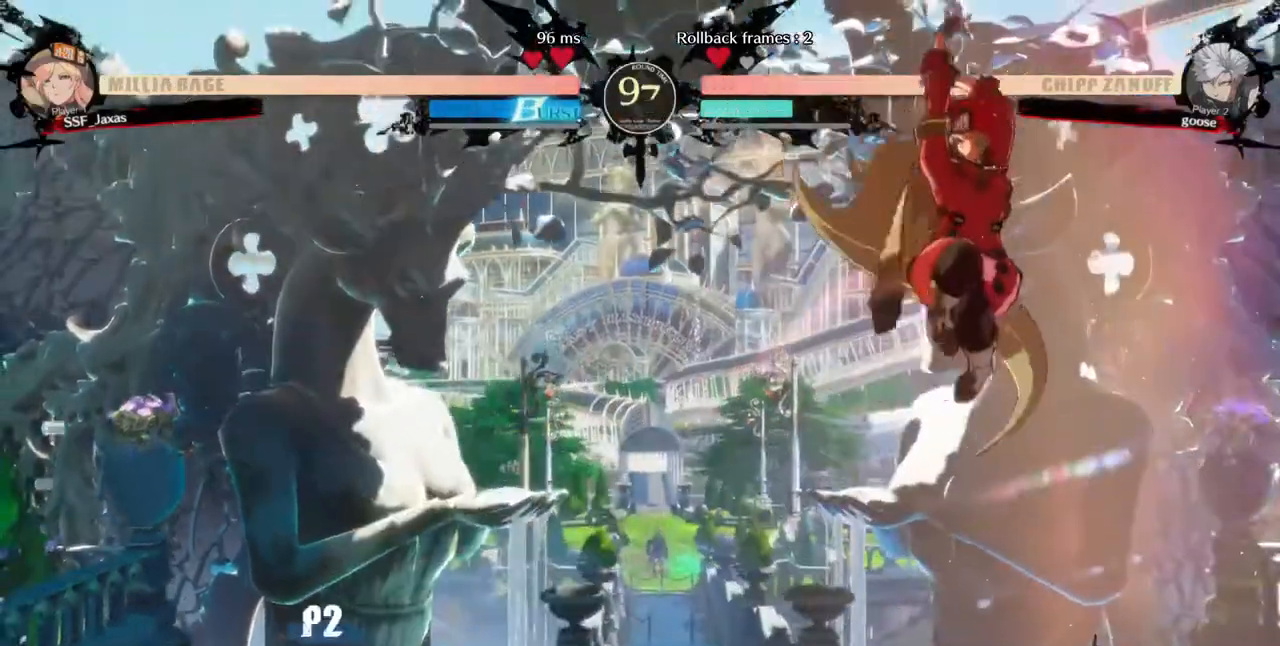
{"dt_ms": 520, "buttons": ["R1"], "events": [[240, "L1", "down"], [280, "L1", "up"], [480, "R1", "down"]]}
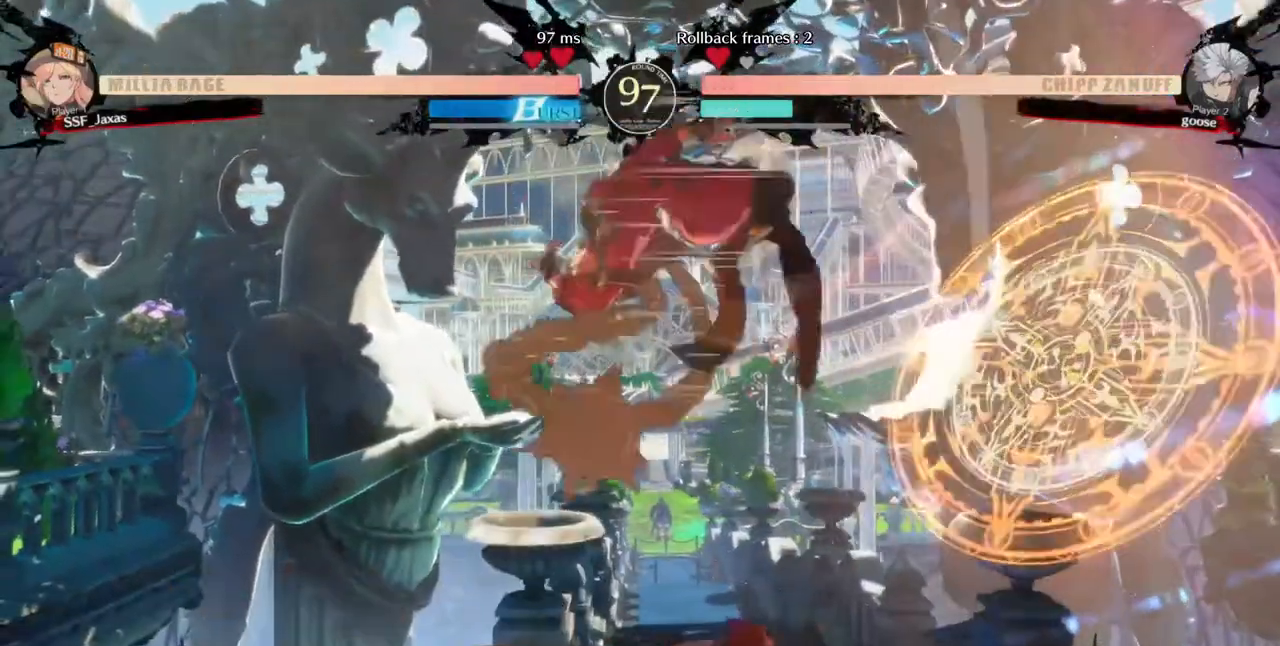
{"dt_ms": 1000, "buttons": ["DPAD_RIGHT"]}
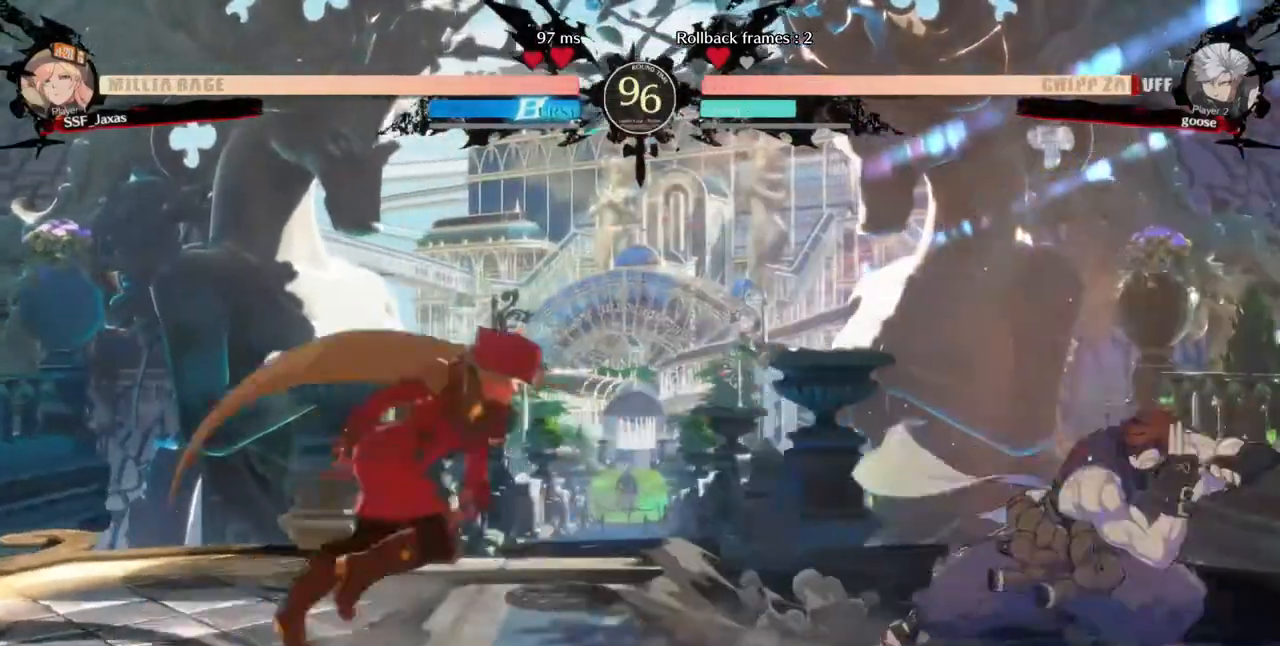
{"dt_ms": 480, "buttons": ["DPAD_LEFT"], "events": [[120, "DPAD_LEFT", "down"], [120, "DPAD_RIGHT", "up"], [160, "DPAD_UP", "down"], [280, "DPAD_UP", "up"]]}
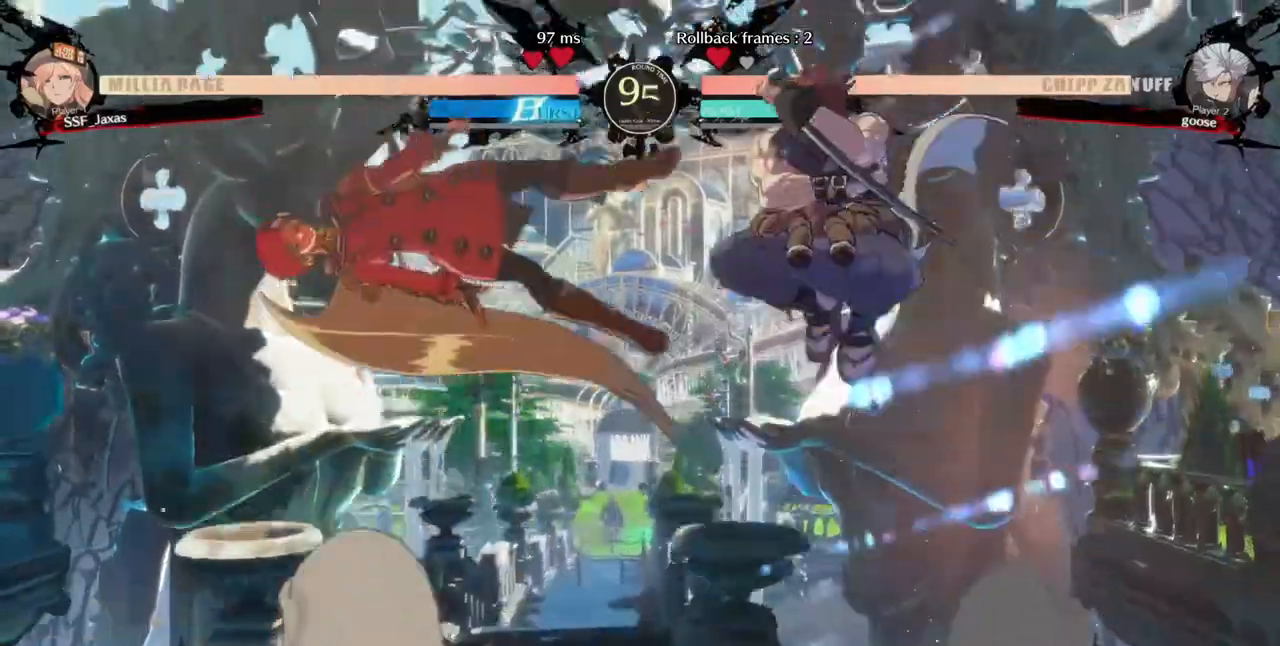
{"dt_ms": 520, "buttons": [], "events": [[80, "DPAD_LEFT", "up"], [80, "TRIANGLE", "down"], [160, "DPAD_LEFT", "down"], [200, "TRIANGLE", "up"], [400, "DPAD_LEFT", "up"]]}
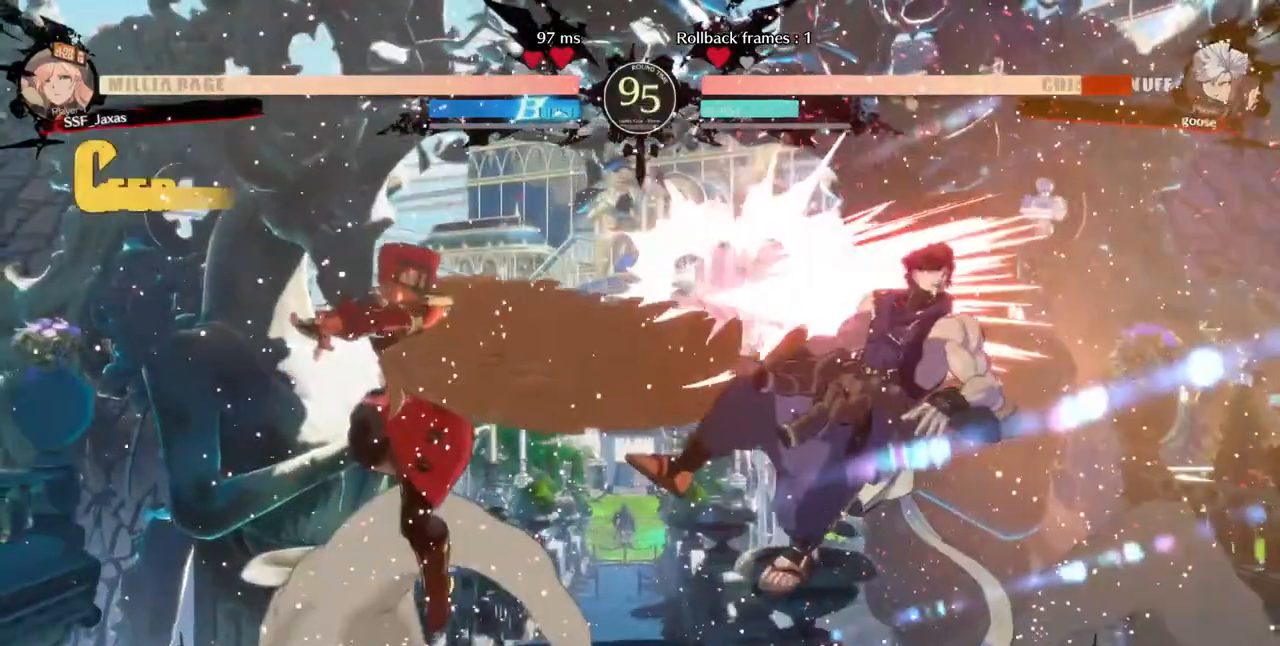
{"dt_ms": 480, "buttons": ["TRIANGLE"], "events": [[240, "DPAD_RIGHT", "down"], [440, "DPAD_RIGHT", "up"], [440, "TRIANGLE", "down"]]}
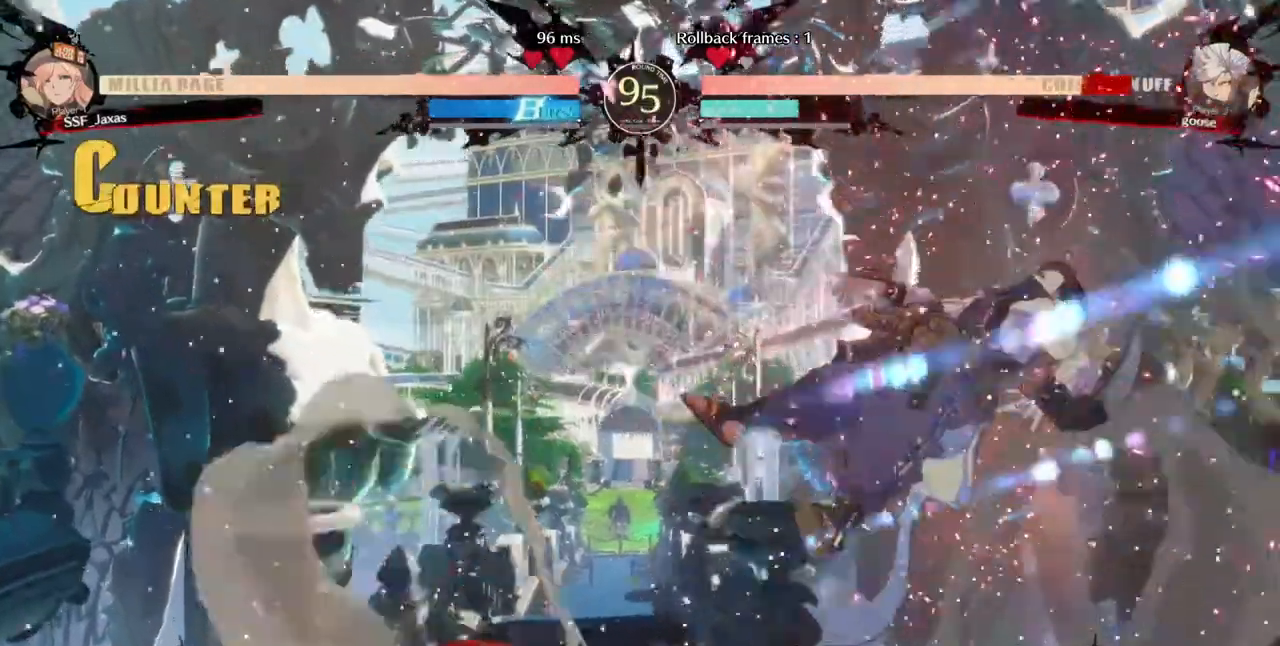
{"dt_ms": 520, "buttons": ["DPAD_RIGHT"], "events": [[40, "TRIANGLE", "up"], [480, "DPAD_RIGHT", "down"]]}
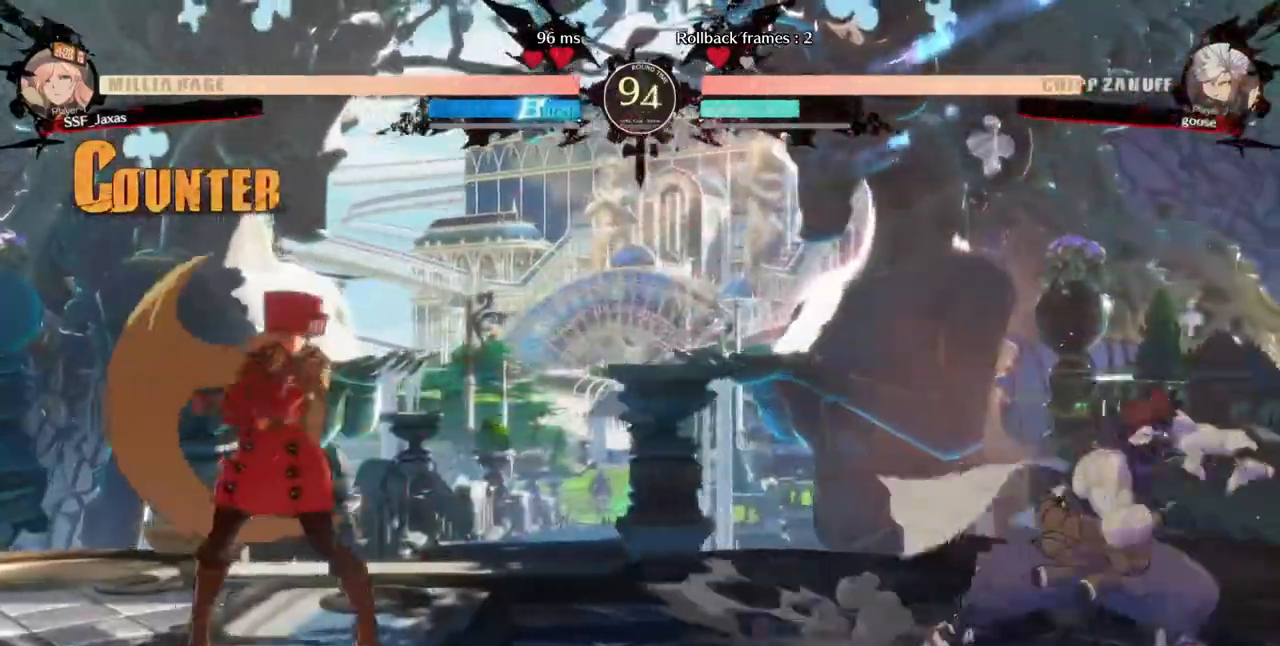
{"dt_ms": 480, "buttons": ["DPAD_LEFT"], "events": [[40, "DPAD_RIGHT", "up"], [160, "DPAD_DOWN", "down"], [200, "DPAD_LEFT", "down"], [200, "SQUARE", "down"], [200, "TRIANGLE", "down"], [280, "DPAD_DOWN", "up"], [280, "SQUARE", "up"], [280, "TRIANGLE", "up"]]}
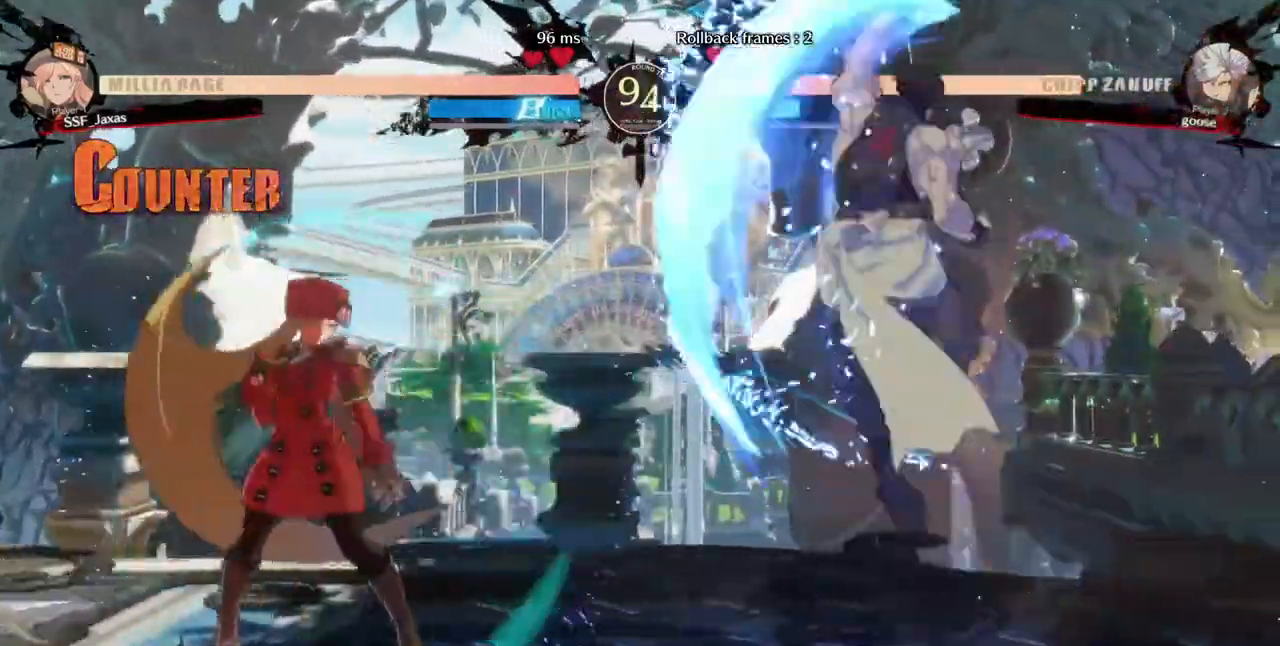
{"dt_ms": 520, "buttons": ["DPAD_RIGHT"], "events": [[280, "DPAD_LEFT", "up"], [280, "DPAD_RIGHT", "down"]]}
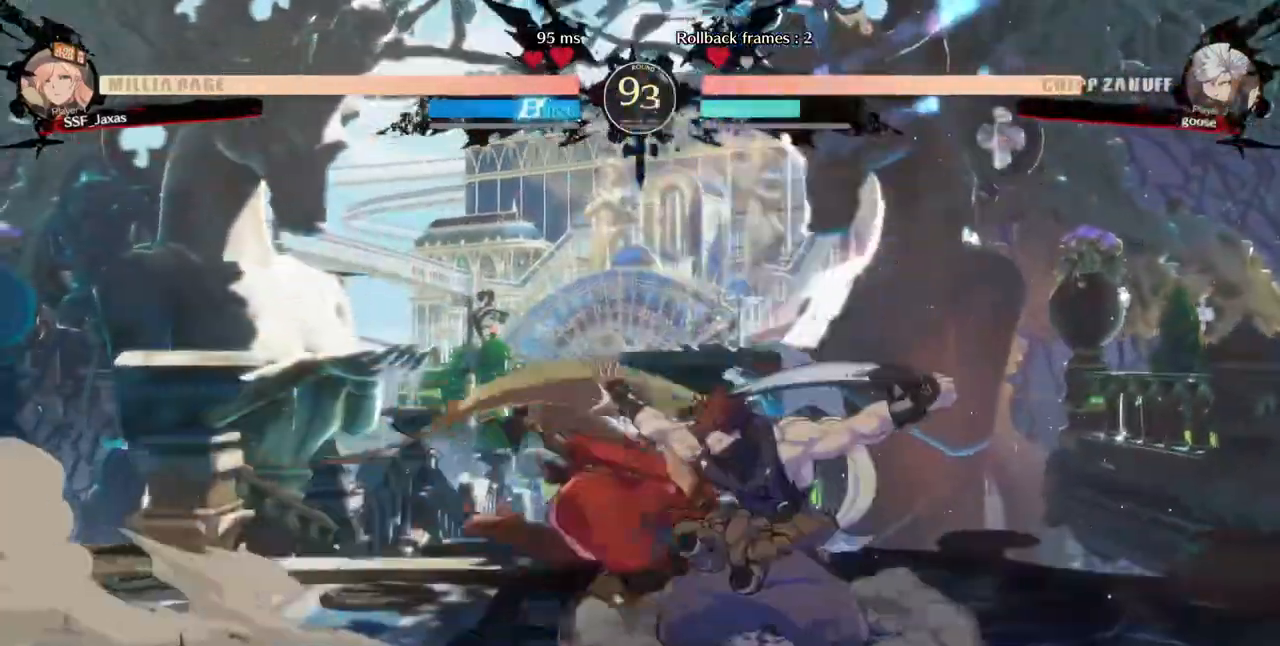
{"dt_ms": 480, "buttons": [], "events": [[80, "R2", "down"], [160, "R2", "up"], [240, "DPAD_RIGHT", "up"]]}